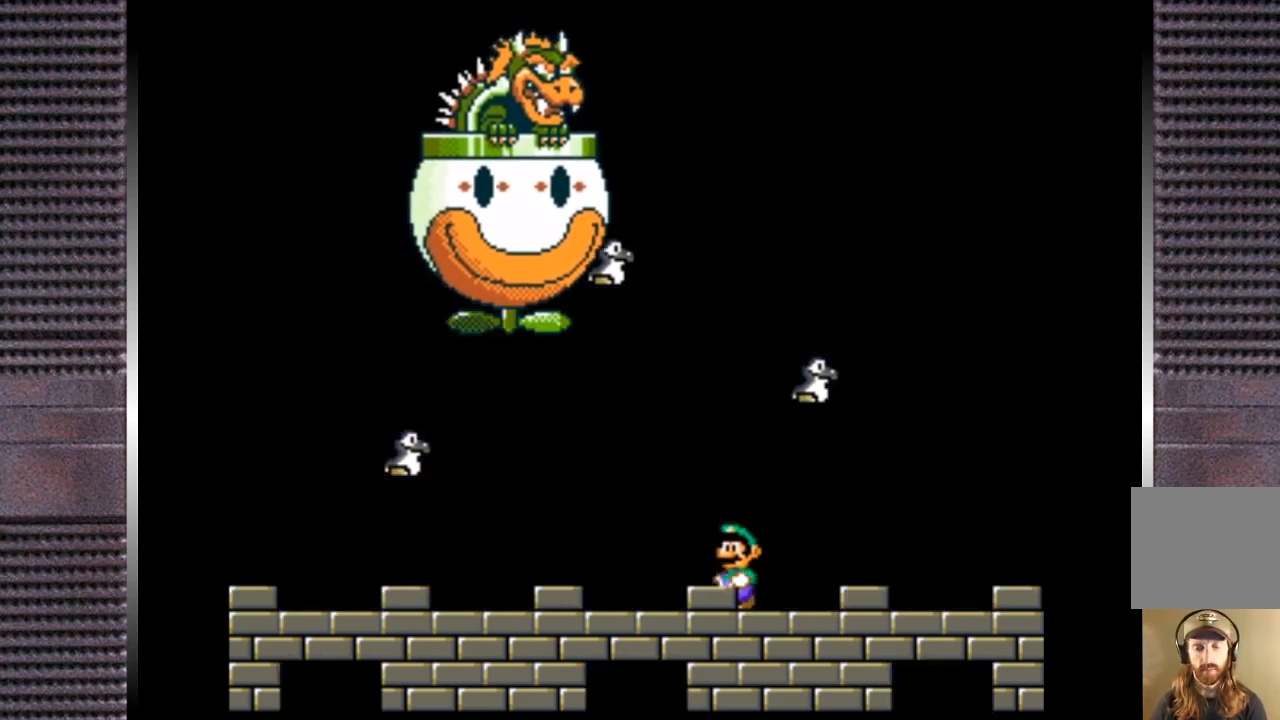
Gameplay with a controller (PlayStation layout); each line is a JSON object with the inputs held at the frame after it. "events" lists button and stick changes between this image and that frame as [ms after this image, input, new state], when the widget could be followed in between. Not read: left_stick.
{"buttons": ["TRIANGLE"], "right_stick": "center", "events": [[133, "DPAD_LEFT", "up"]]}
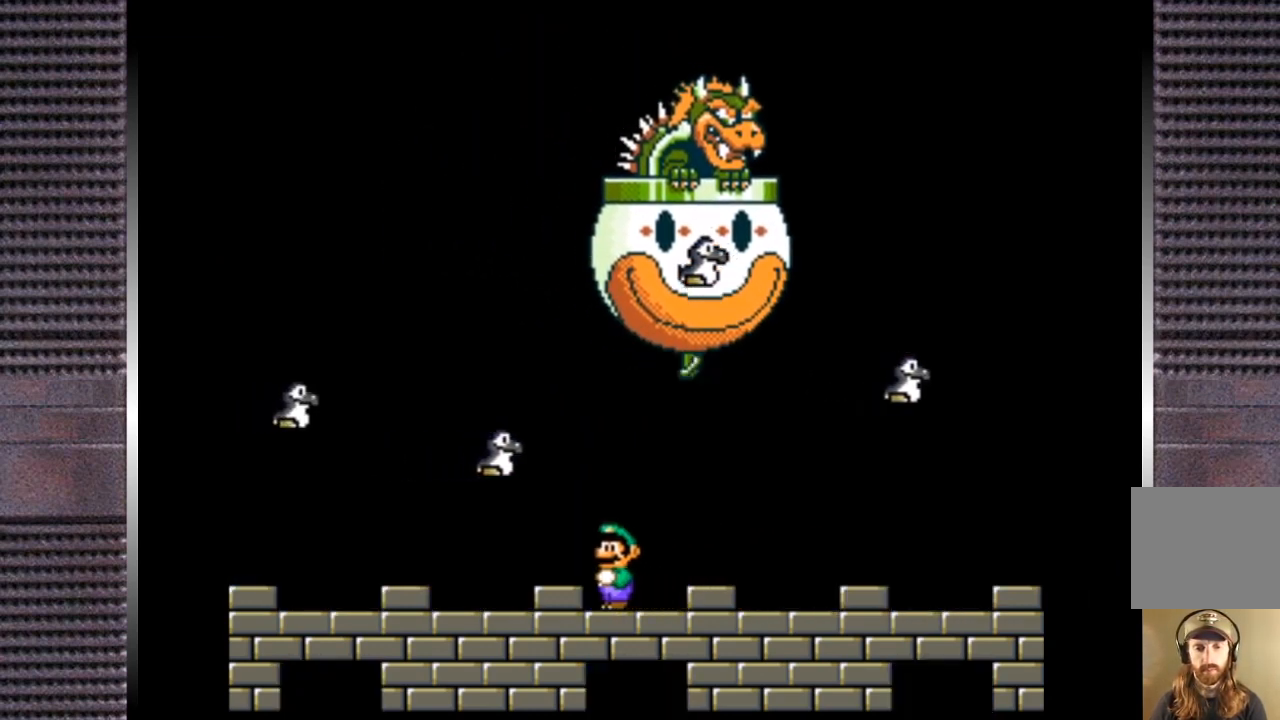
{"buttons": ["TRIANGLE", "DPAD_LEFT"], "right_stick": "center", "events": [[100, "DPAD_RIGHT", "down"], [233, "DPAD_RIGHT", "up"], [467, "DPAD_LEFT", "down"]]}
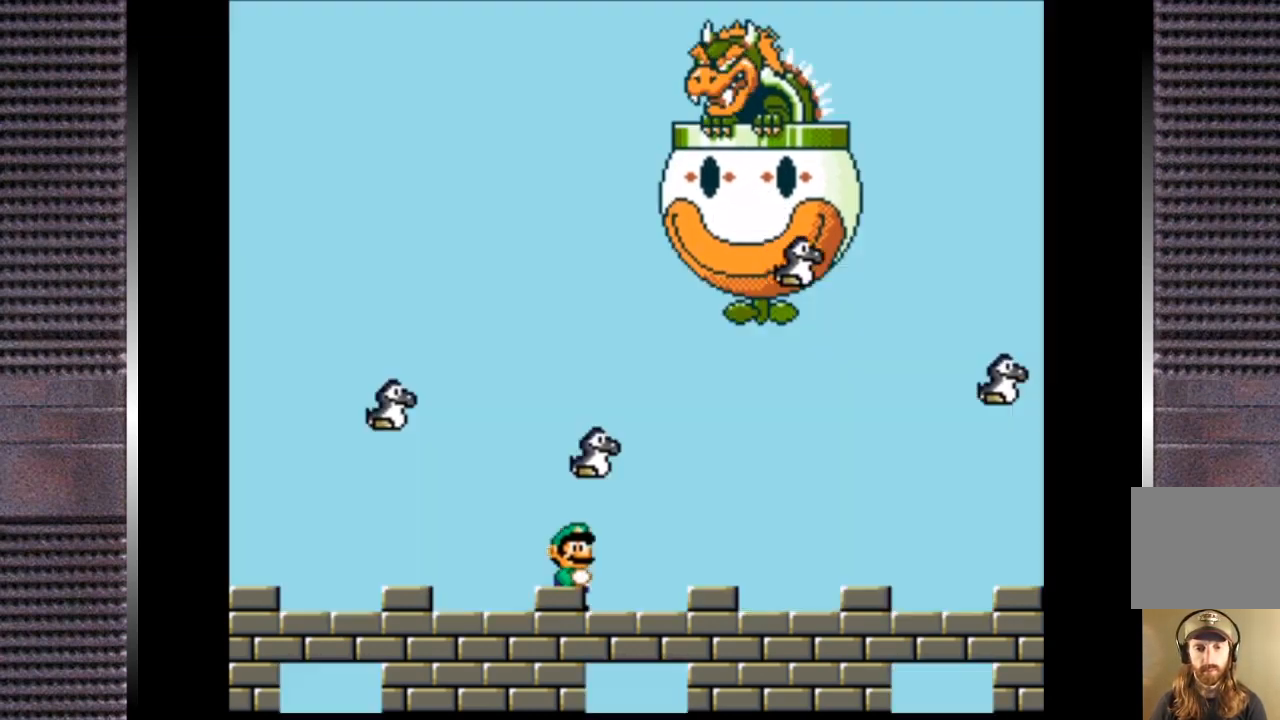
{"buttons": ["TRIANGLE"], "right_stick": "center", "events": [[100, "DPAD_LEFT", "up"]]}
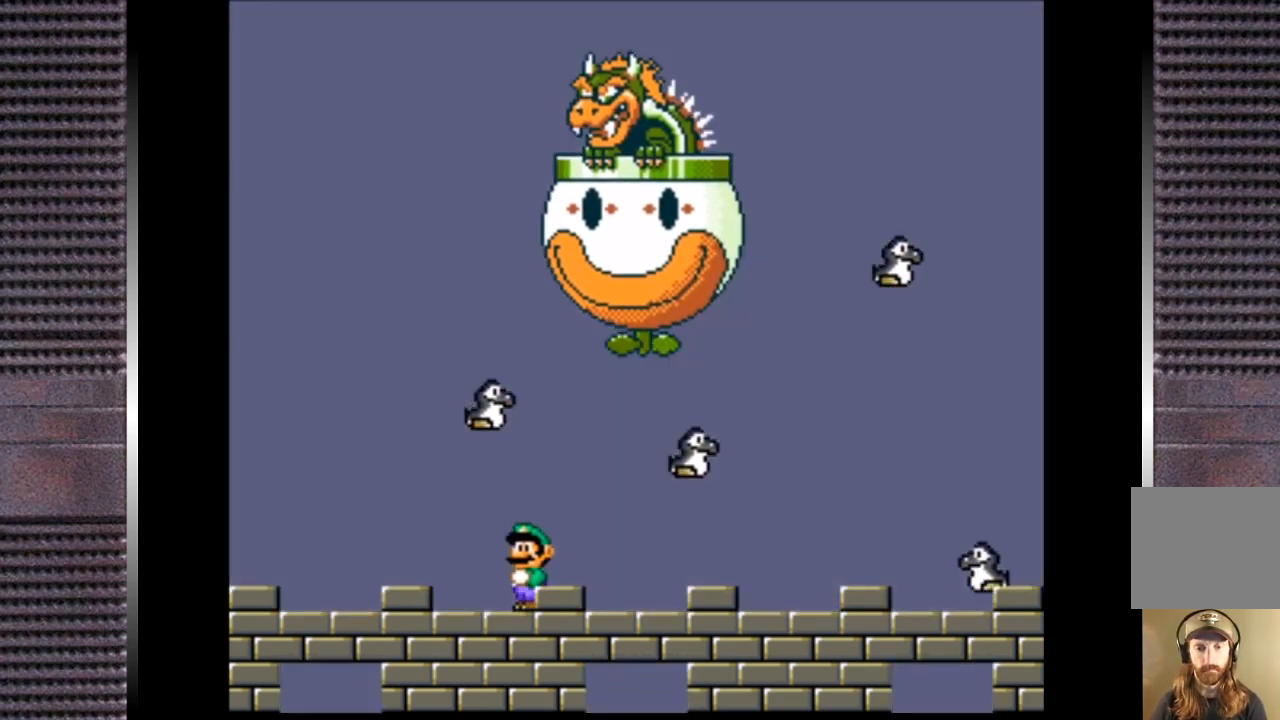
{"buttons": ["TRIANGLE"], "right_stick": "center", "events": [[233, "DPAD_RIGHT", "down"], [300, "DPAD_RIGHT", "up"]]}
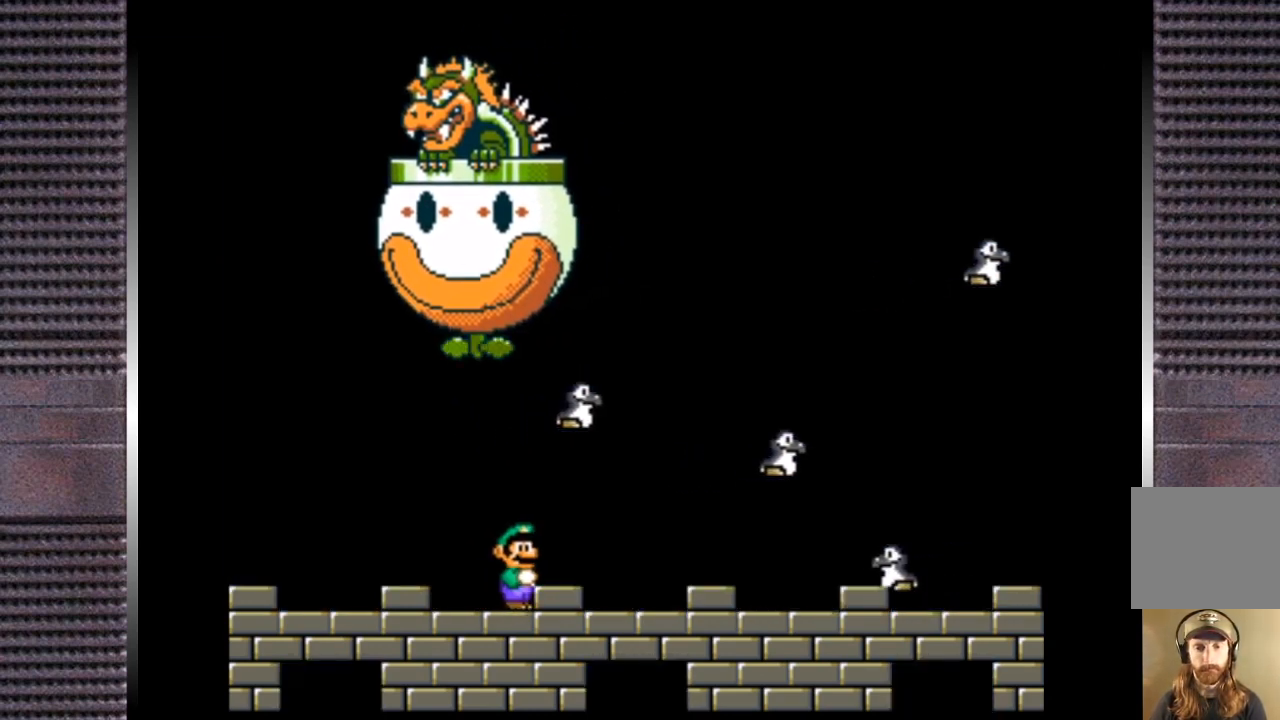
{"buttons": ["TRIANGLE"], "right_stick": "center", "events": [[33, "DPAD_LEFT", "down"], [133, "DPAD_LEFT", "up"]]}
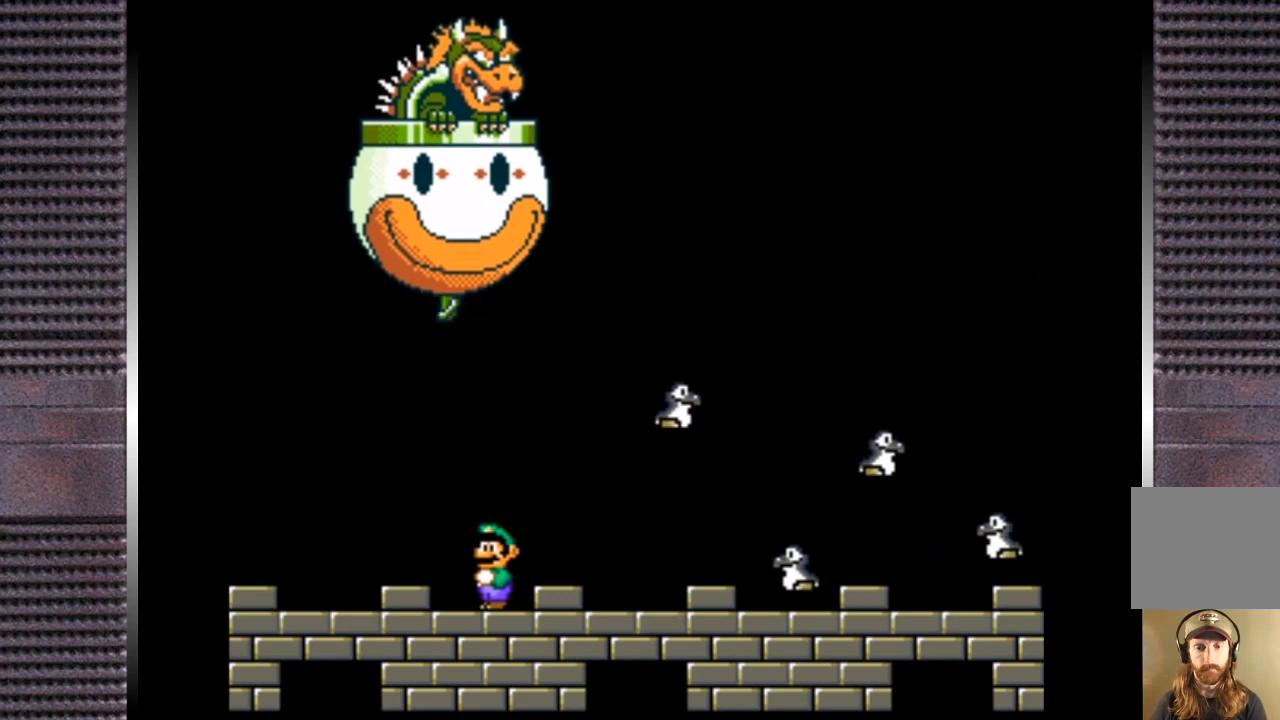
{"buttons": ["TRIANGLE"], "right_stick": "center", "events": [[300, "DPAD_LEFT", "down"], [400, "DPAD_LEFT", "up"]]}
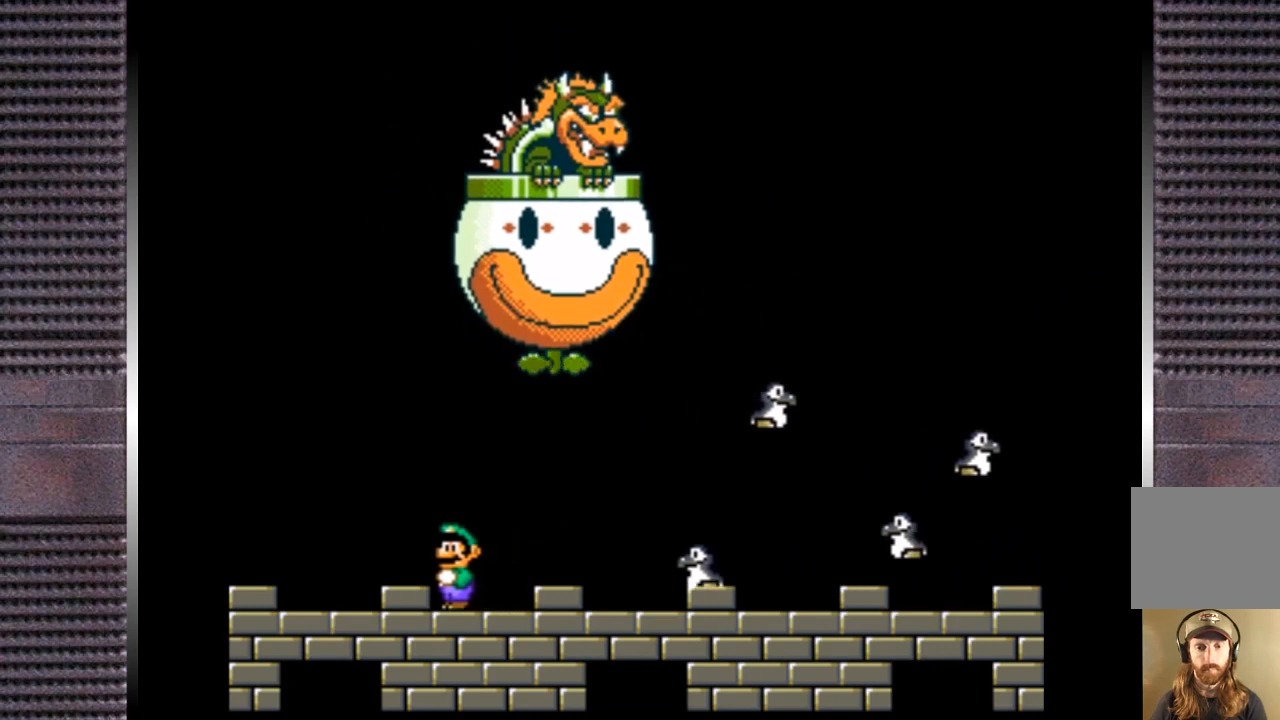
{"buttons": ["TRIANGLE", "DPAD_RIGHT"], "right_stick": "center", "events": [[367, "DPAD_RIGHT", "down"]]}
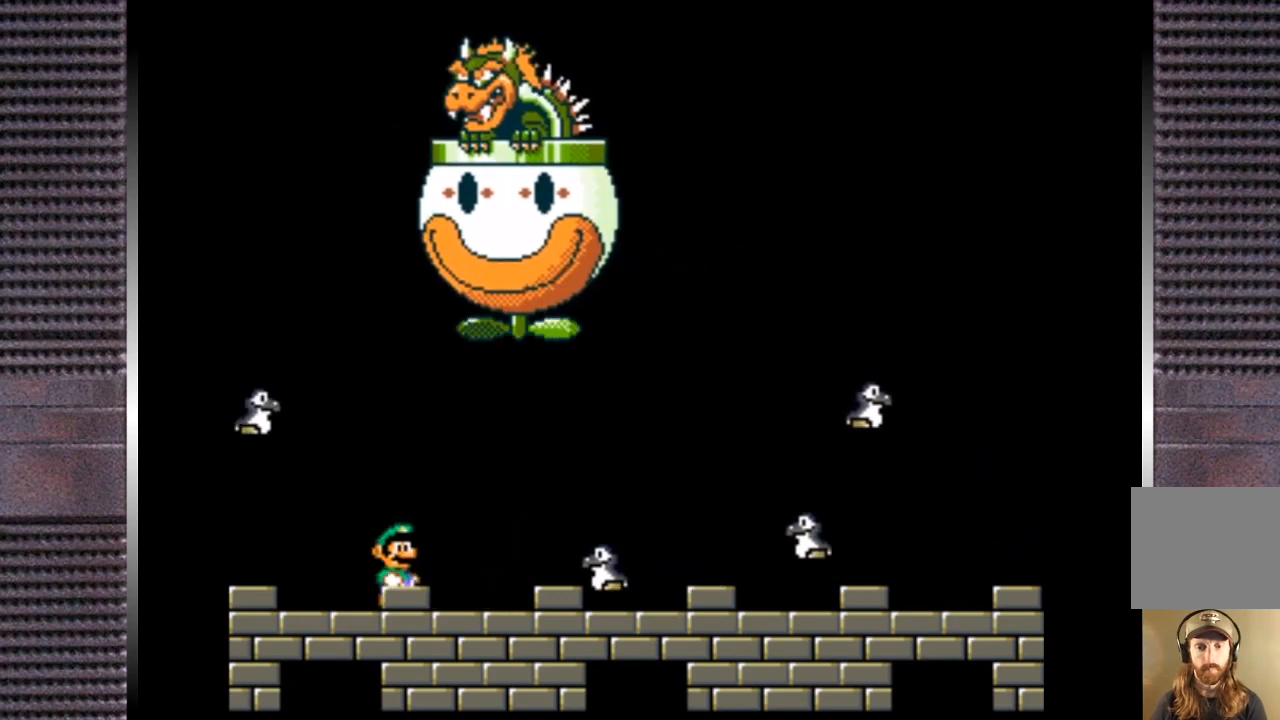
{"buttons": ["TRIANGLE", "DPAD_LEFT"], "right_stick": "center", "events": [[100, "CIRCLE", "down"], [200, "CIRCLE", "up"], [333, "DPAD_RIGHT", "up"], [400, "DPAD_LEFT", "down"]]}
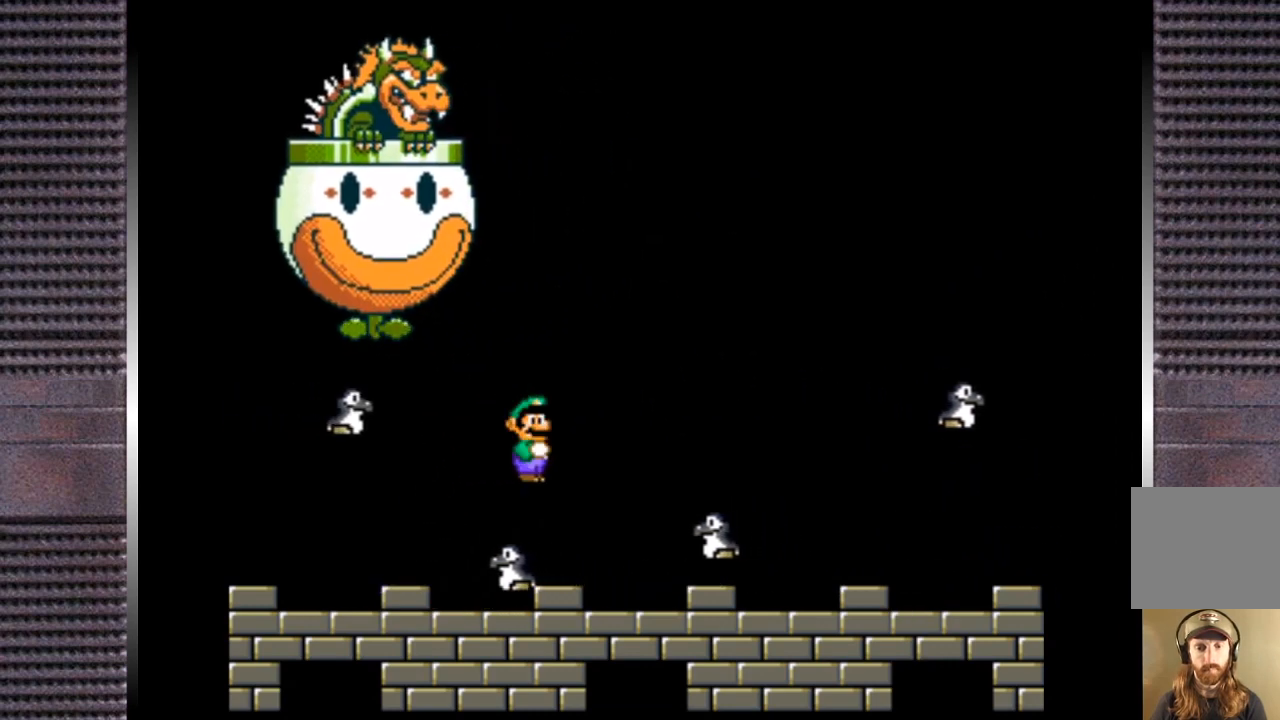
{"buttons": ["TRIANGLE", "DPAD_RIGHT"], "right_stick": "center", "events": [[33, "DPAD_LEFT", "up"], [233, "CIRCLE", "down"], [267, "DPAD_RIGHT", "down"], [433, "CIRCLE", "up"]]}
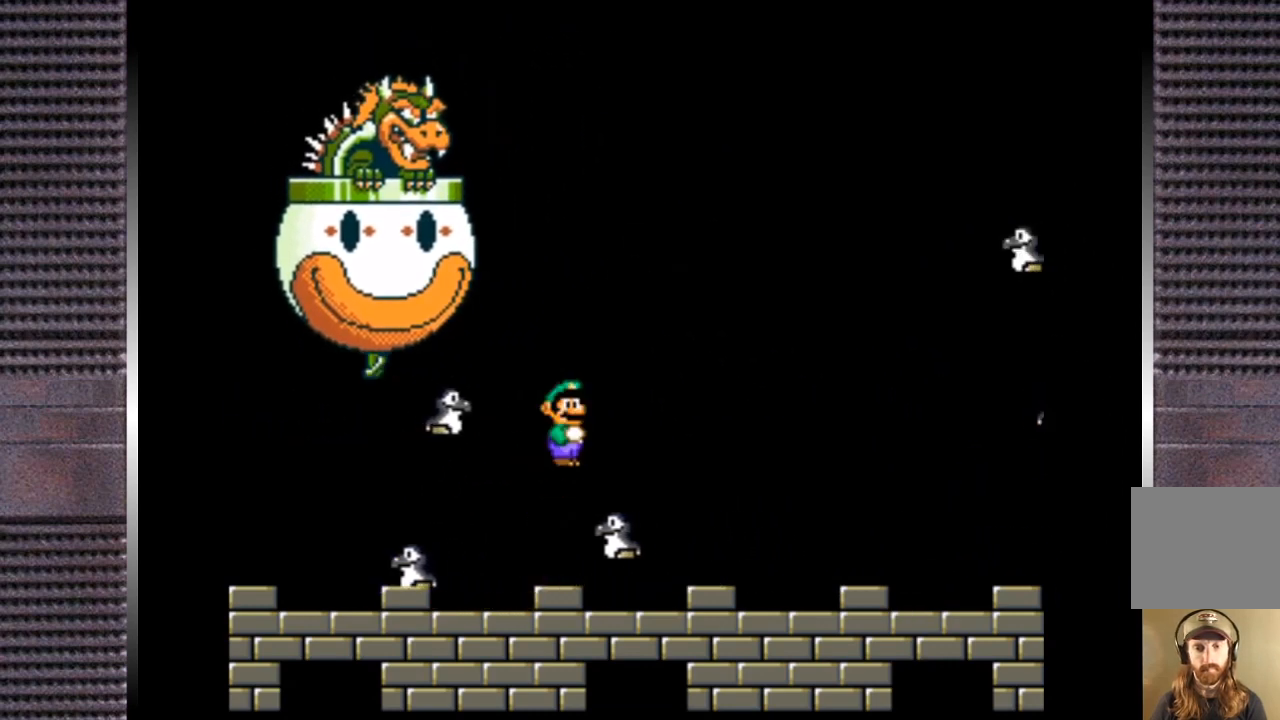
{"buttons": ["TRIANGLE", "DPAD_LEFT"], "right_stick": "center", "events": [[267, "DPAD_RIGHT", "up"], [333, "DPAD_LEFT", "down"]]}
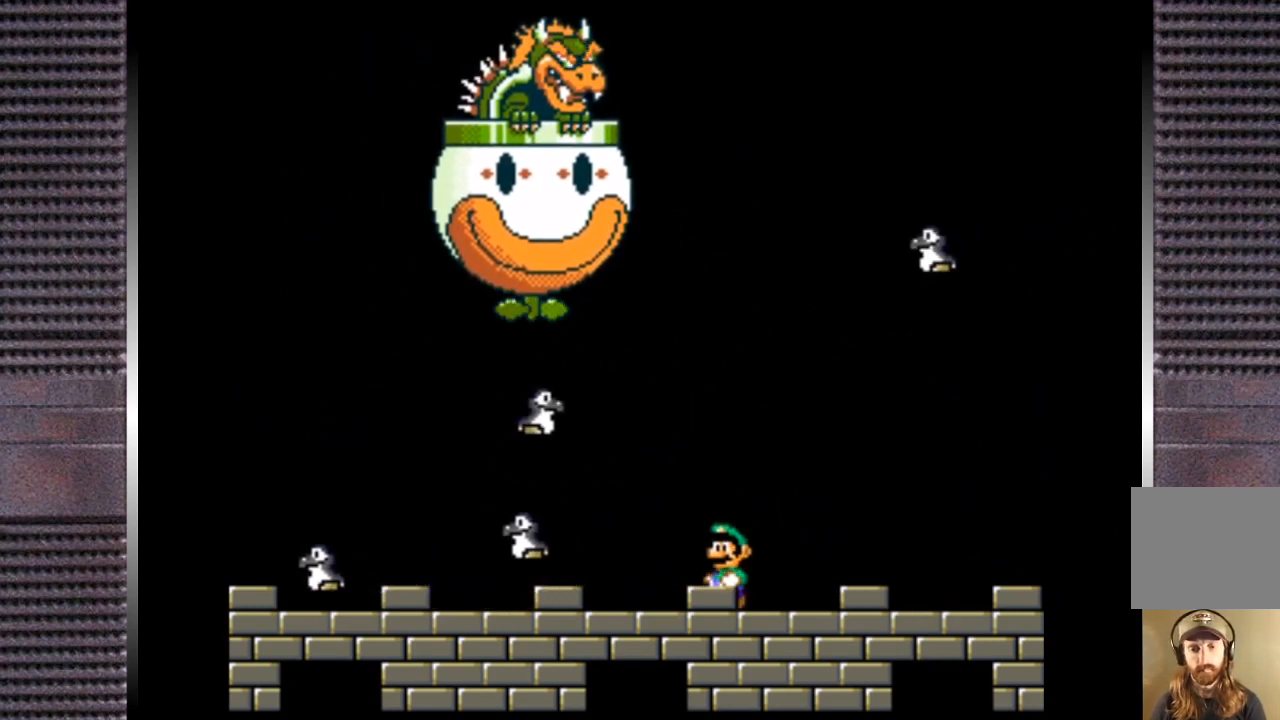
{"buttons": ["TRIANGLE"], "right_stick": "center", "events": [[333, "DPAD_LEFT", "up"]]}
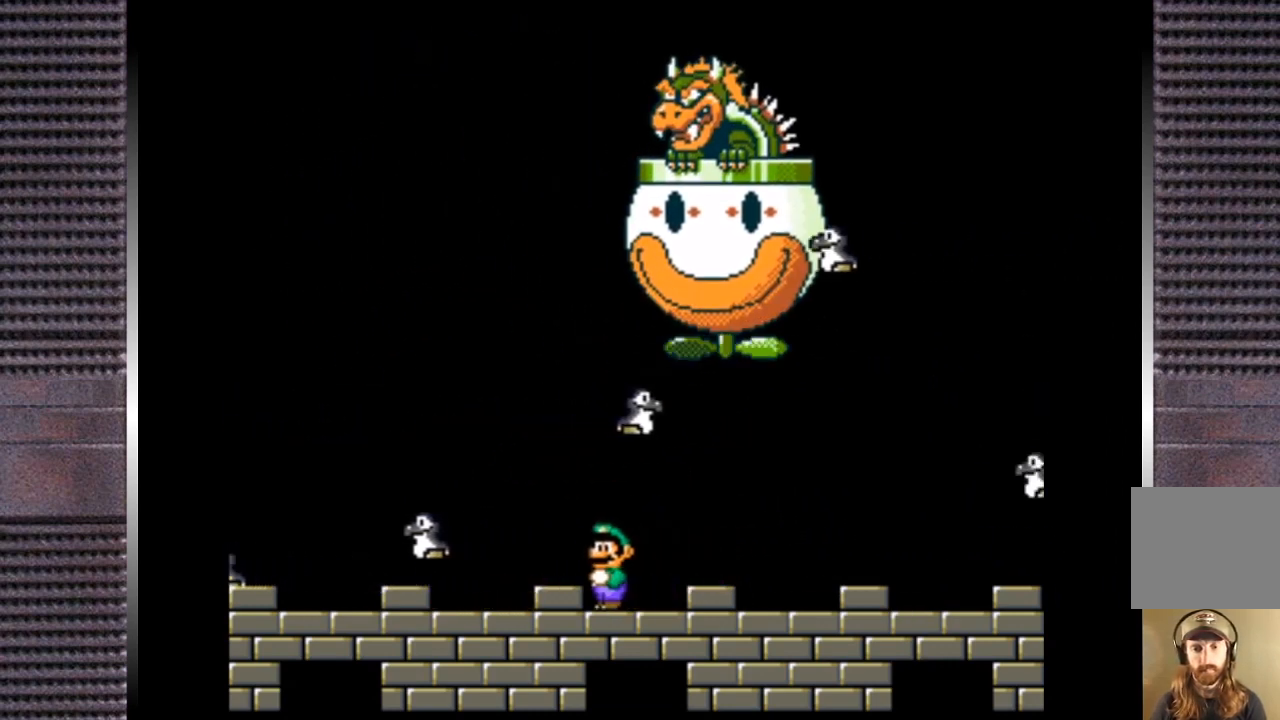
{"buttons": ["TRIANGLE"], "right_stick": "center", "events": [[133, "DPAD_RIGHT", "down"], [233, "DPAD_RIGHT", "up"]]}
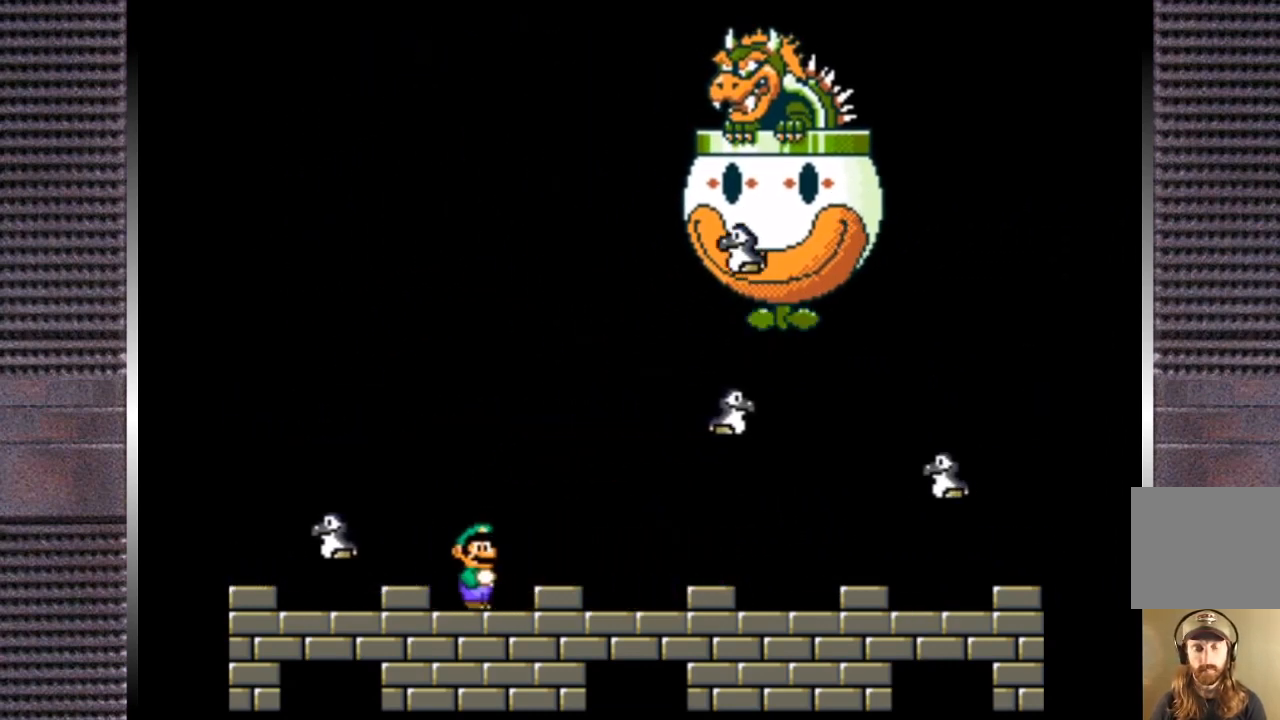
{"buttons": ["TRIANGLE"], "right_stick": "center", "events": [[233, "DPAD_RIGHT", "down"], [467, "DPAD_RIGHT", "up"]]}
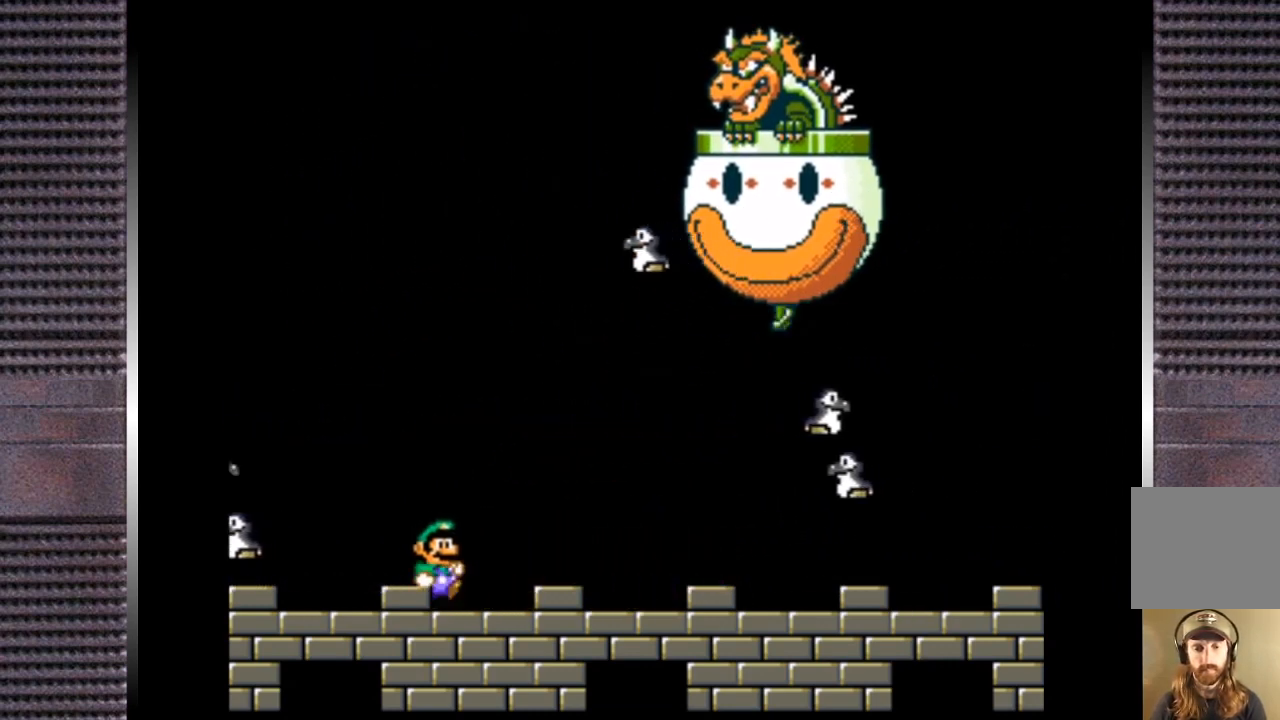
{"buttons": ["TRIANGLE"], "right_stick": "center", "events": [[167, "DPAD_LEFT", "down"], [300, "DPAD_LEFT", "up"]]}
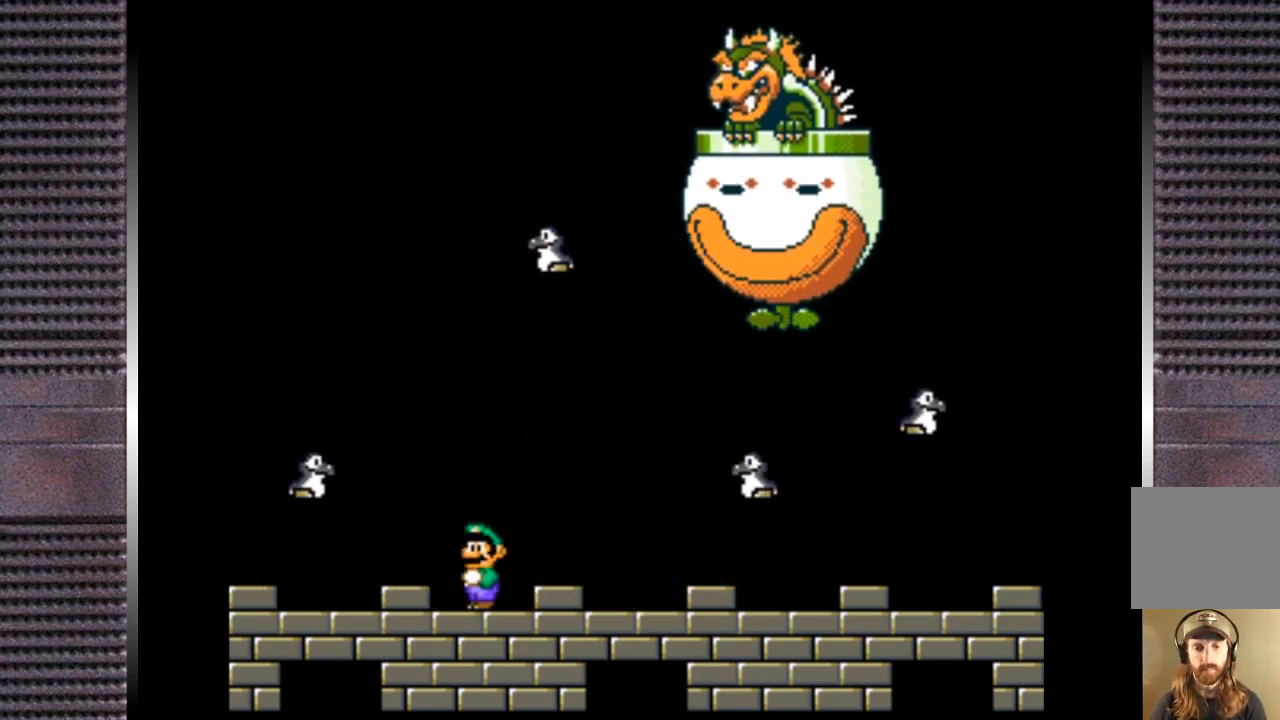
{"buttons": ["TRIANGLE"], "right_stick": "center", "events": []}
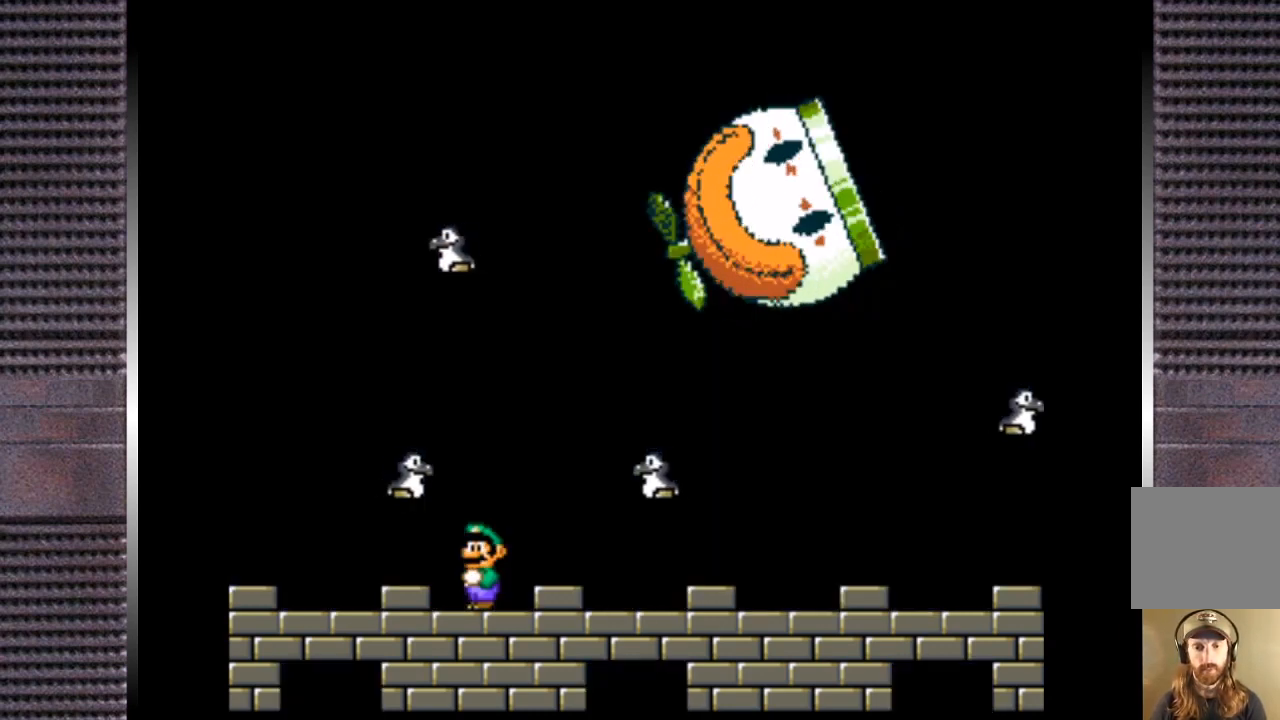
{"buttons": ["TRIANGLE"], "right_stick": "center", "events": []}
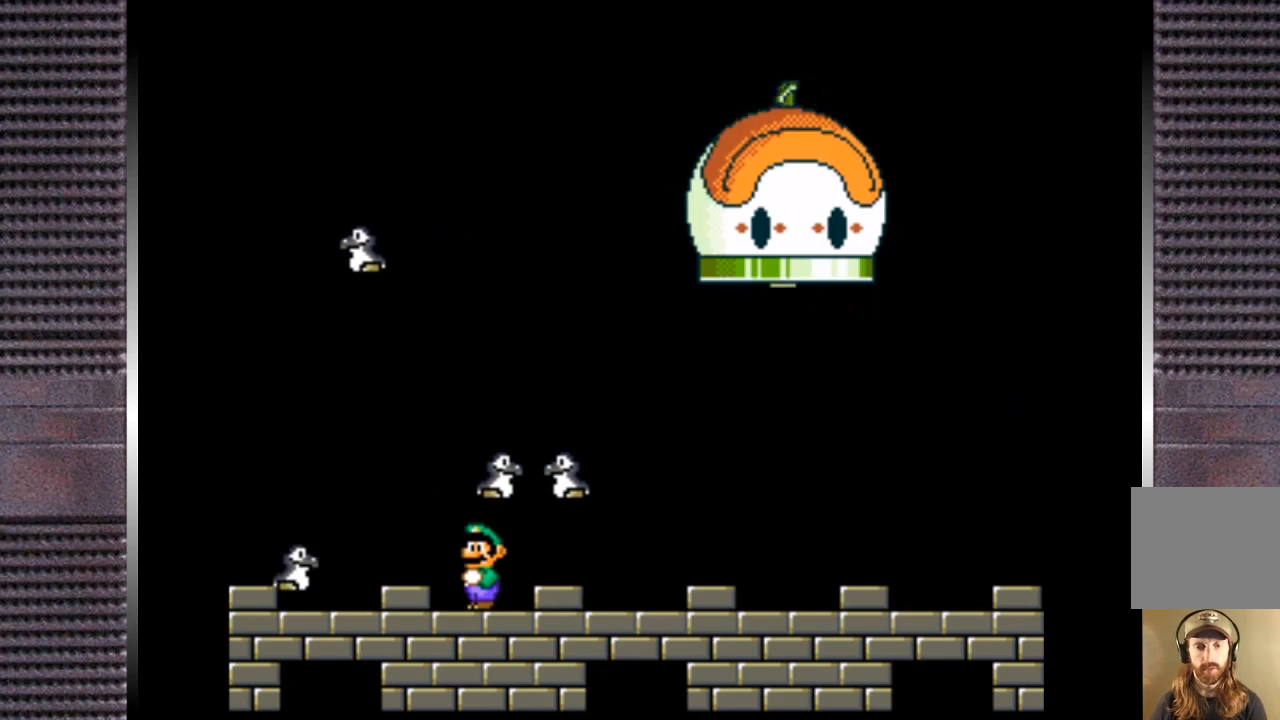
{"buttons": ["TRIANGLE", "DPAD_RIGHT"], "right_stick": "center", "events": [[467, "DPAD_RIGHT", "down"]]}
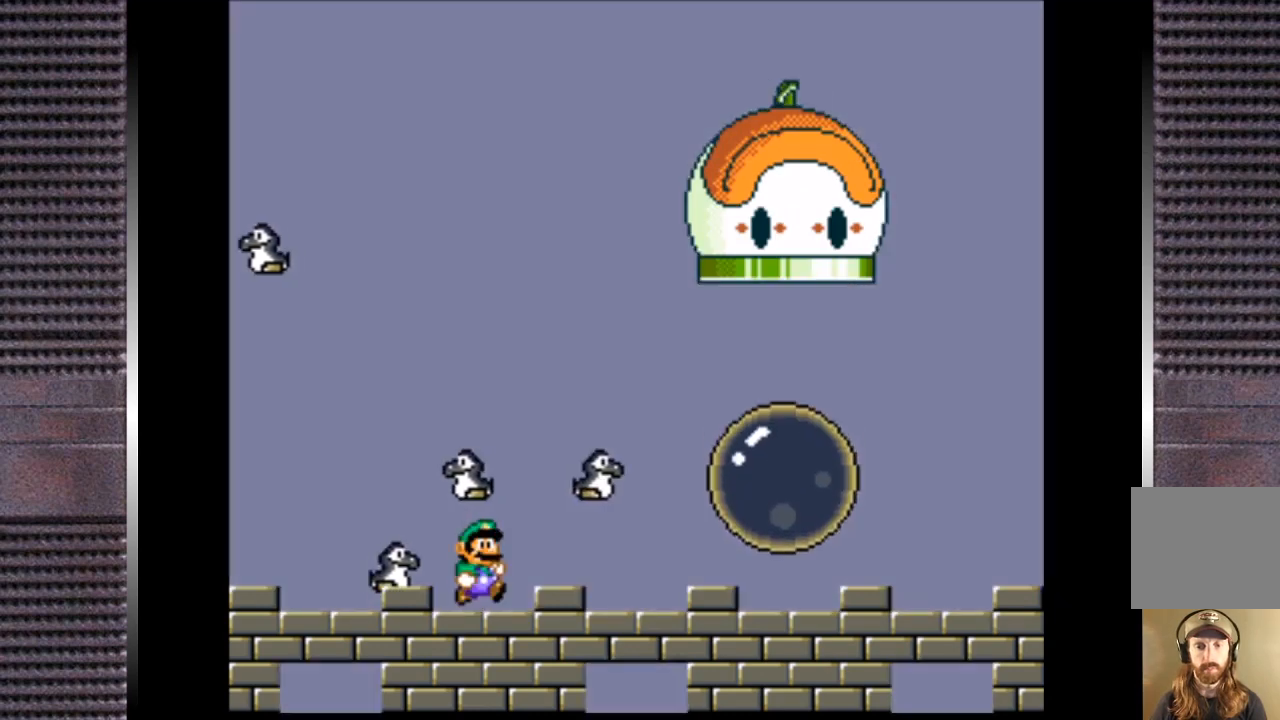
{"buttons": ["TRIANGLE", "DPAD_LEFT"], "right_stick": "center", "events": [[67, "DPAD_RIGHT", "up"], [133, "CIRCLE", "down"], [167, "DPAD_LEFT", "down"], [367, "CIRCLE", "up"]]}
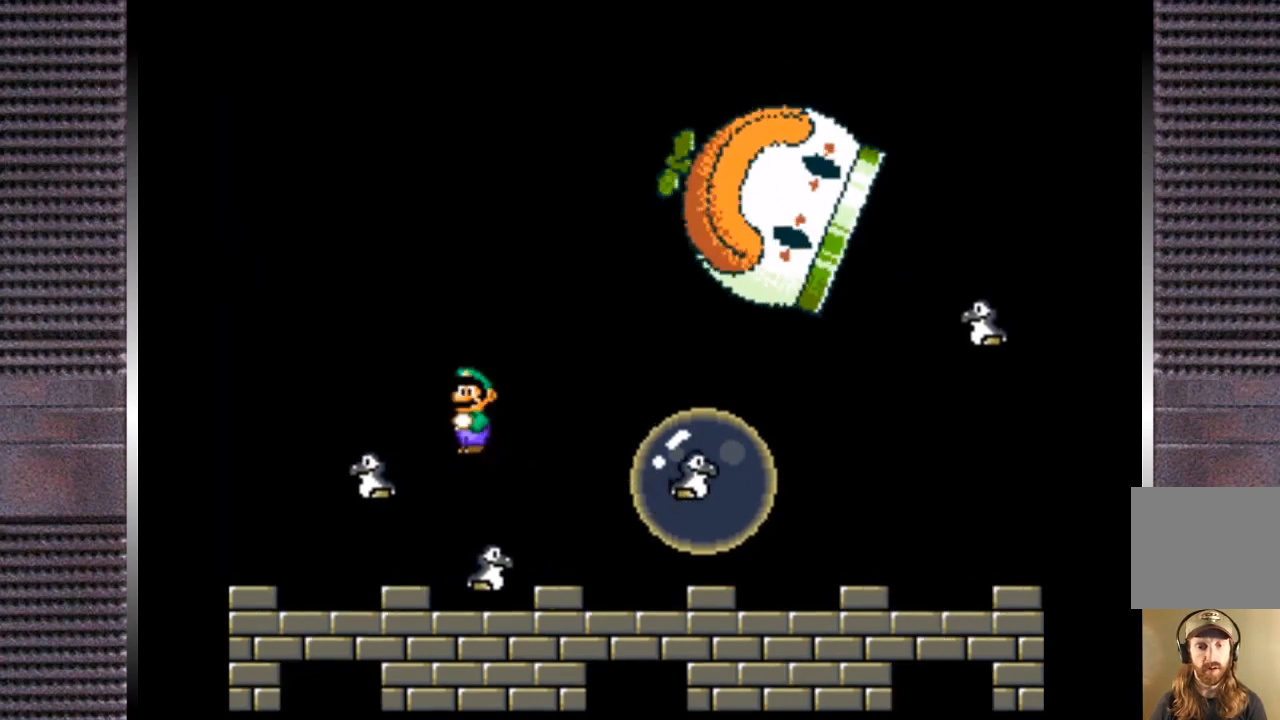
{"buttons": ["CIRCLE", "TRIANGLE", "DPAD_RIGHT"], "right_stick": "center", "events": [[33, "DPAD_LEFT", "up"], [167, "DPAD_RIGHT", "down"], [267, "DPAD_RIGHT", "up"], [367, "CIRCLE", "down"], [367, "DPAD_RIGHT", "down"]]}
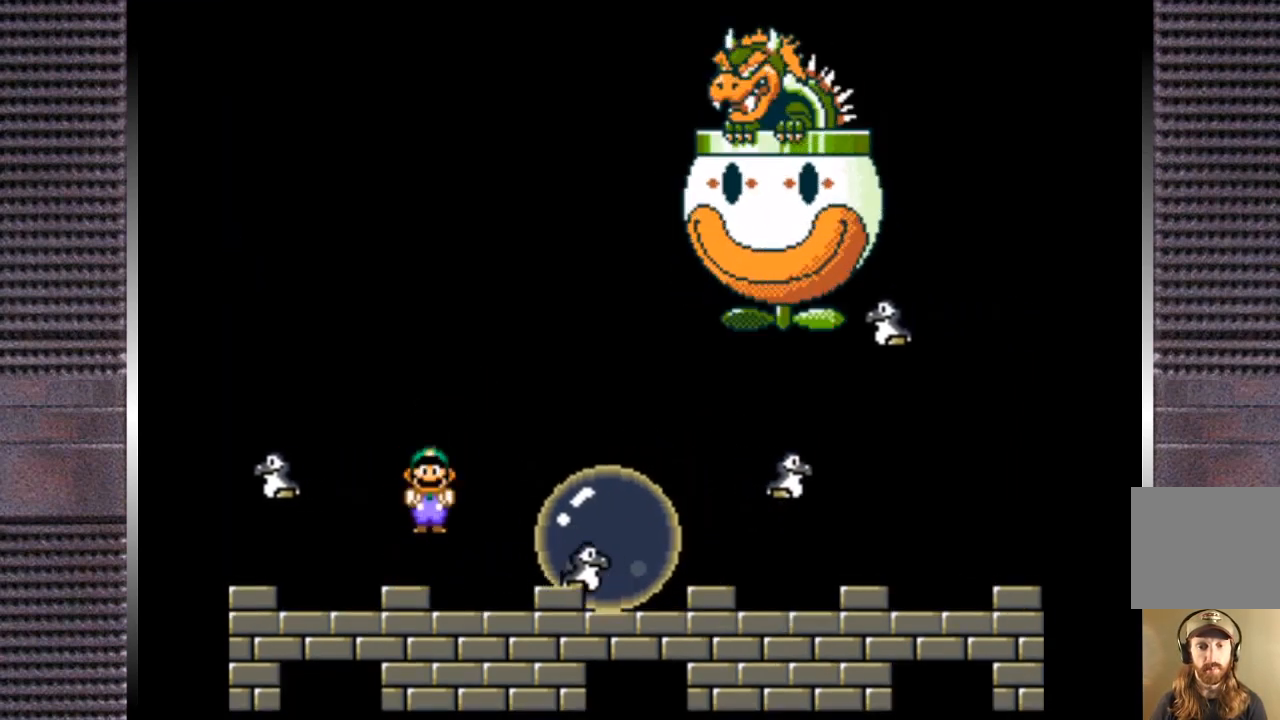
{"buttons": ["TRIANGLE"], "right_stick": "center", "events": [[267, "CIRCLE", "up"], [267, "DPAD_LEFT", "down"], [267, "DPAD_RIGHT", "up"], [433, "DPAD_LEFT", "up"]]}
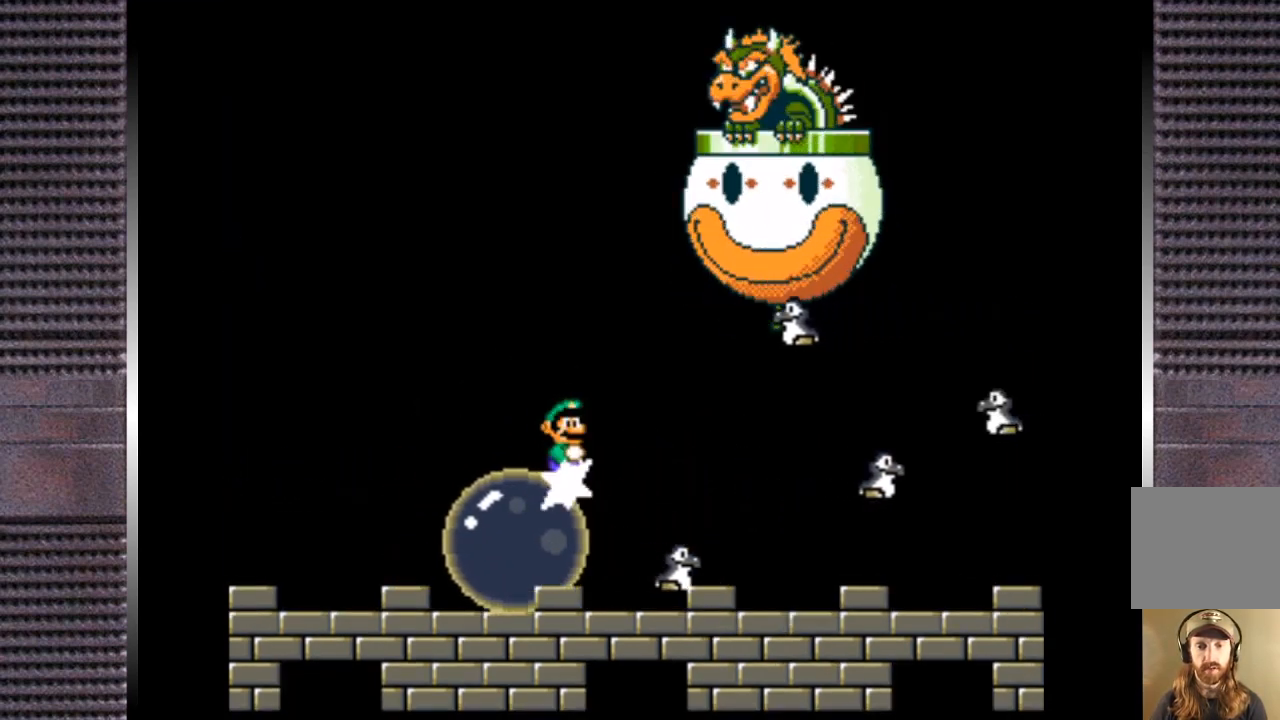
{"buttons": ["TRIANGLE", "DPAD_LEFT"], "right_stick": "center", "events": [[33, "DPAD_RIGHT", "down"], [300, "DPAD_RIGHT", "up"], [367, "DPAD_LEFT", "down"]]}
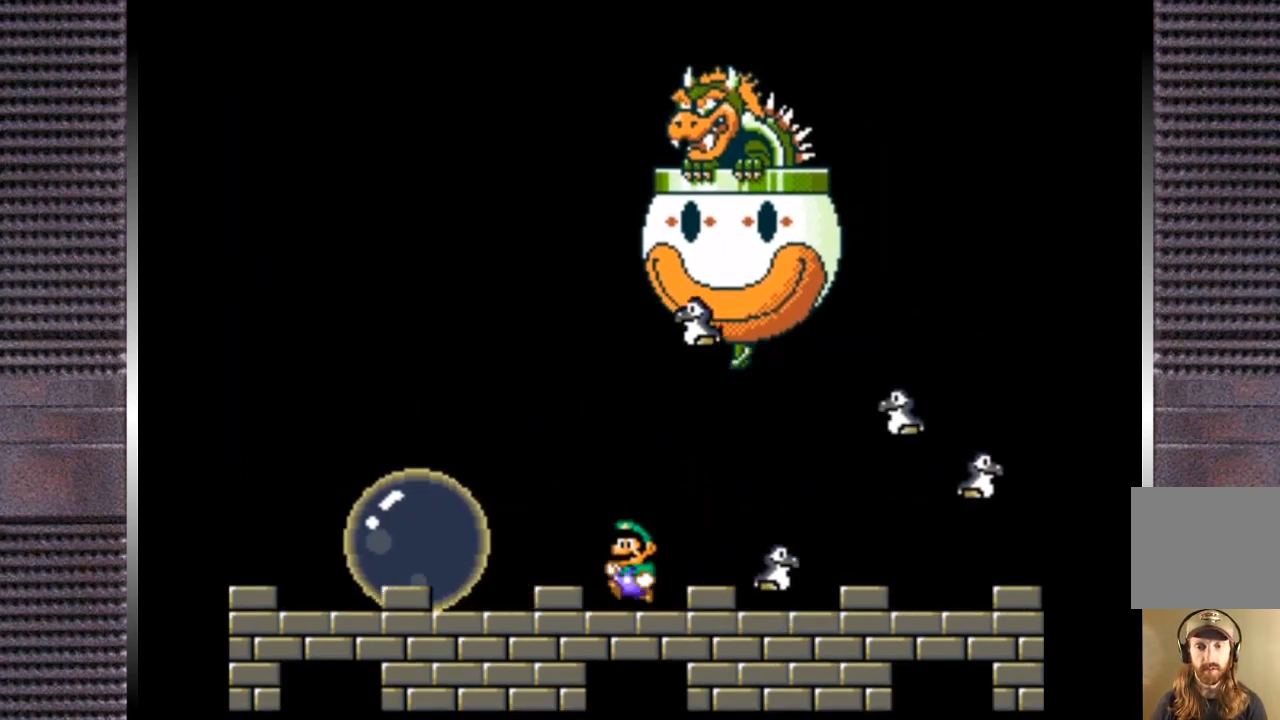
{"buttons": ["TRIANGLE"], "right_stick": "center", "events": [[100, "DPAD_LEFT", "up"], [333, "DPAD_LEFT", "down"], [400, "DPAD_LEFT", "up"]]}
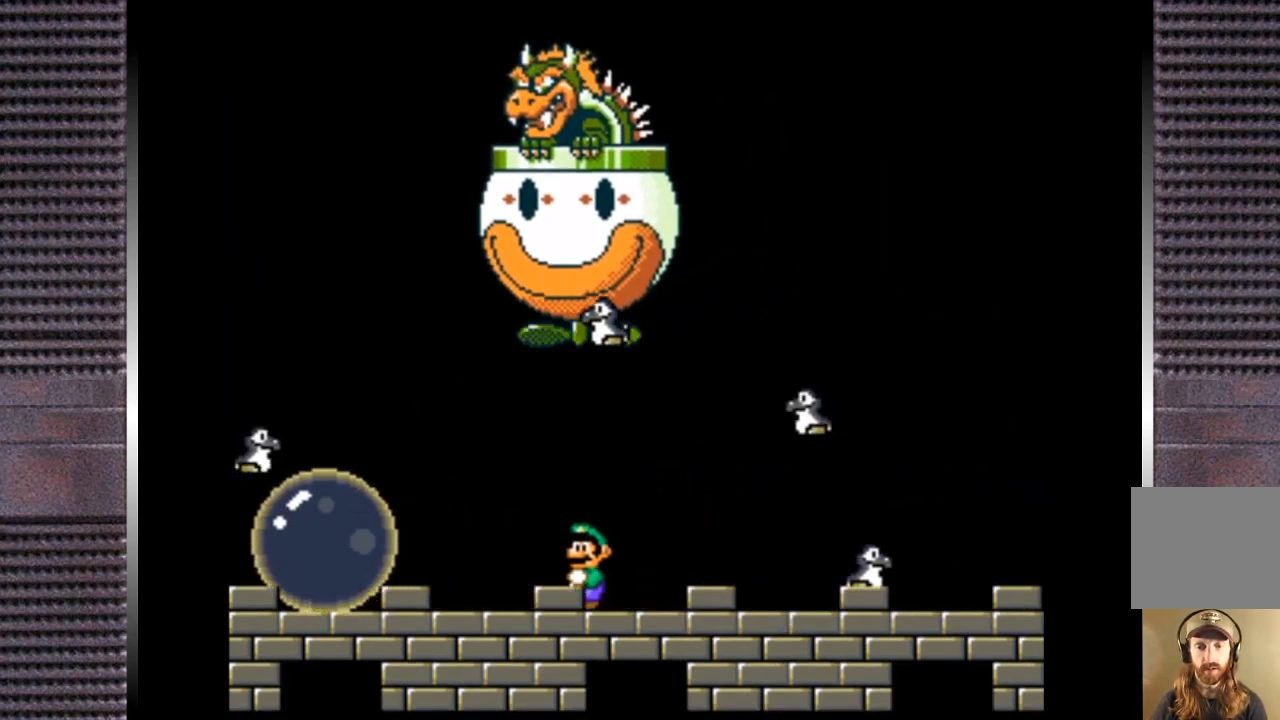
{"buttons": ["TRIANGLE"], "right_stick": "center", "events": [[100, "DPAD_RIGHT", "down"], [200, "DPAD_RIGHT", "up"], [400, "DPAD_LEFT", "down"], [500, "DPAD_LEFT", "up"]]}
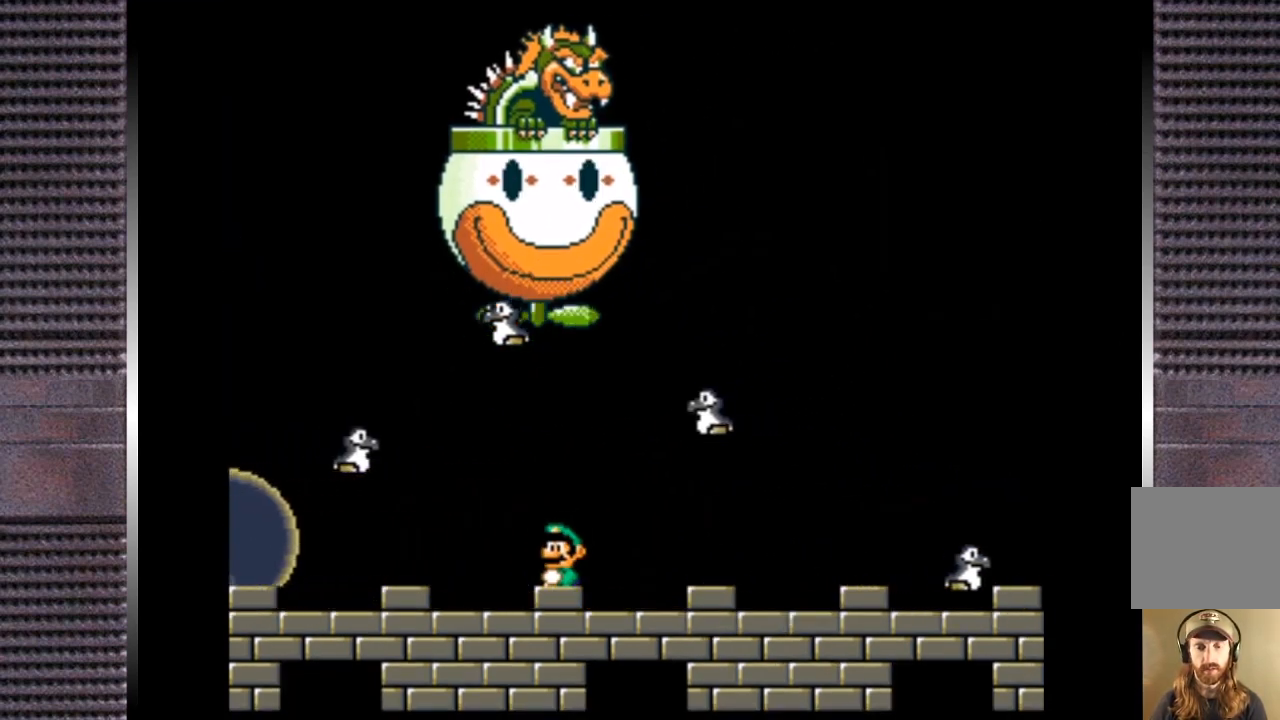
{"buttons": ["TRIANGLE"], "right_stick": "center", "events": []}
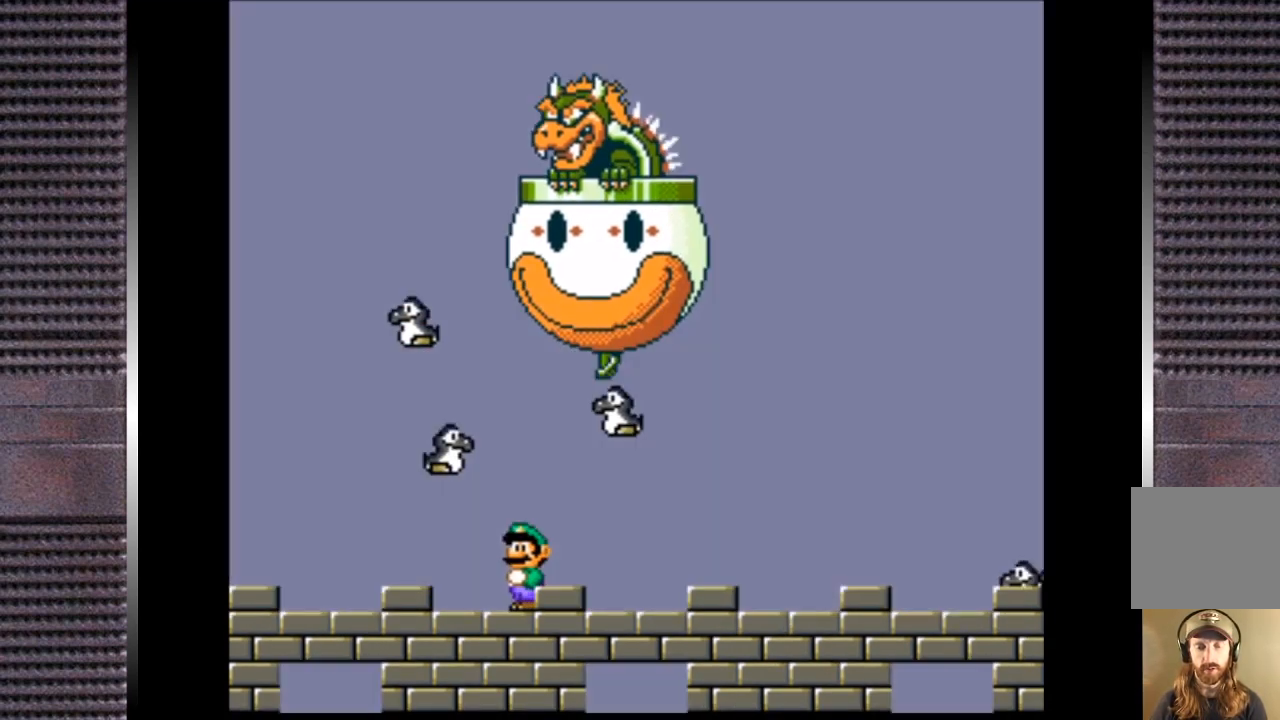
{"buttons": ["TRIANGLE"], "right_stick": "center", "events": []}
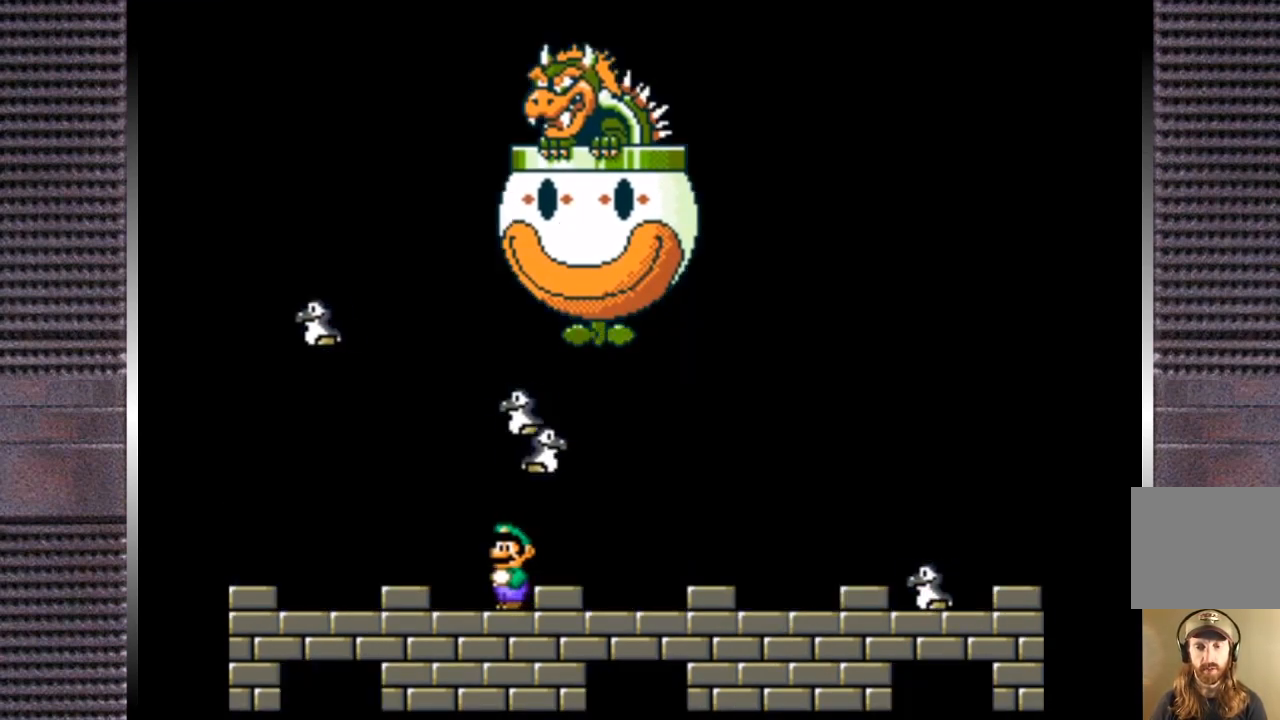
{"buttons": ["TRIANGLE", "DPAD_RIGHT"], "right_stick": "center", "events": [[367, "DPAD_RIGHT", "down"]]}
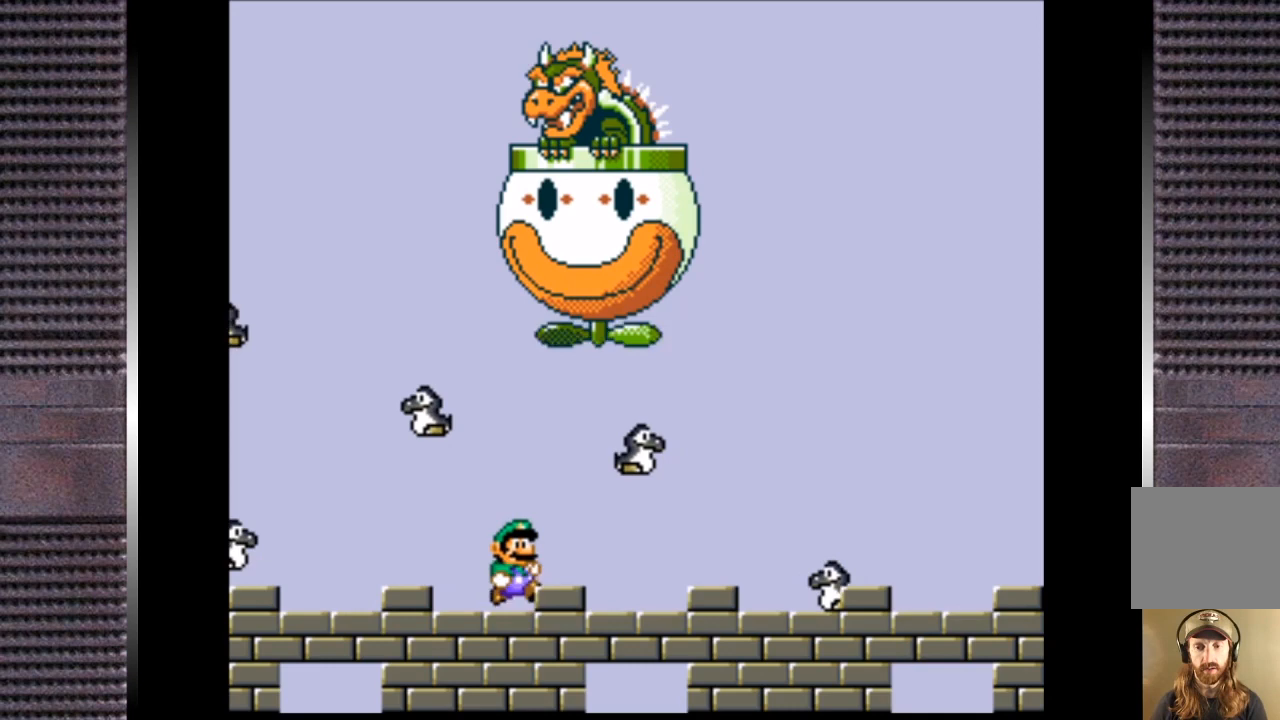
{"buttons": ["TRIANGLE", "DPAD_RIGHT"], "right_stick": "center", "events": [[133, "DPAD_RIGHT", "up"], [200, "DPAD_LEFT", "down"], [233, "DPAD_UP", "down"], [300, "DPAD_UP", "up"], [367, "DPAD_LEFT", "up"], [467, "DPAD_RIGHT", "down"]]}
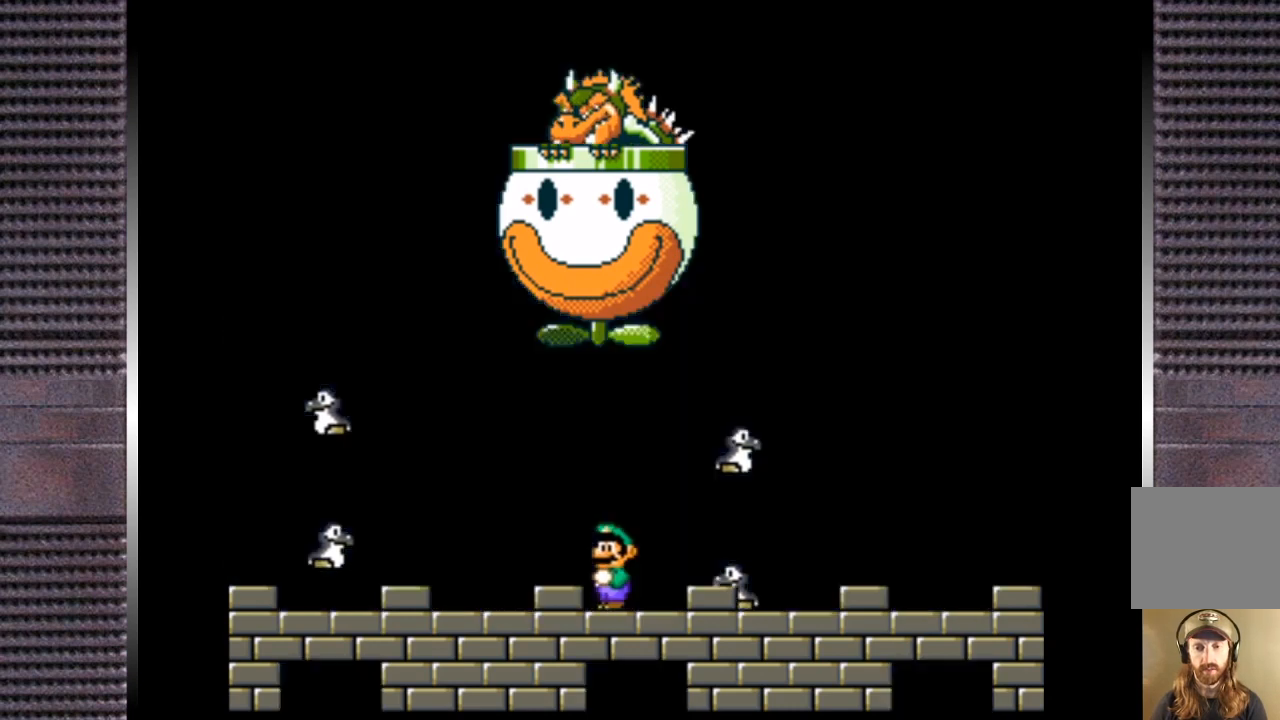
{"buttons": ["TRIANGLE", "DPAD_LEFT"], "right_stick": "center", "events": [[67, "CIRCLE", "down"], [300, "CIRCLE", "up"], [367, "DPAD_RIGHT", "up"], [433, "DPAD_LEFT", "down"]]}
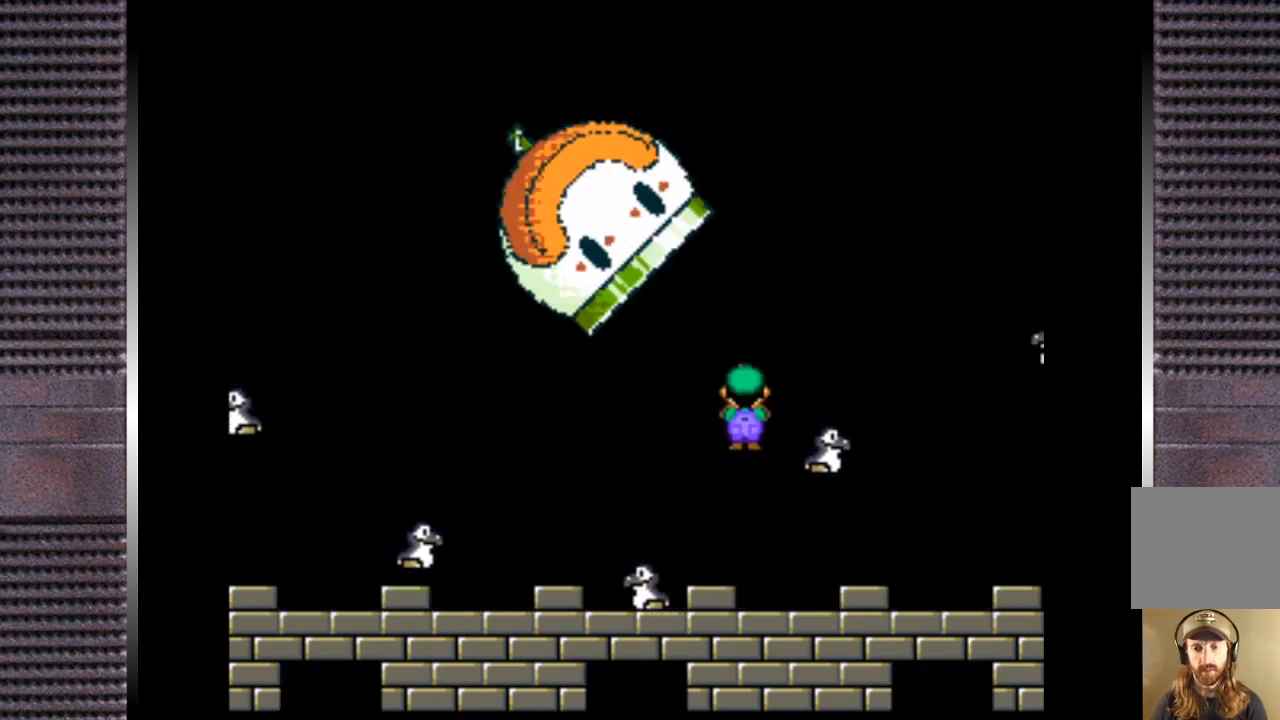
{"buttons": ["TRIANGLE", "DPAD_LEFT"], "right_stick": "center", "events": [[67, "DPAD_LEFT", "up"], [200, "DPAD_RIGHT", "down"], [333, "DPAD_RIGHT", "up"], [433, "DPAD_LEFT", "down"]]}
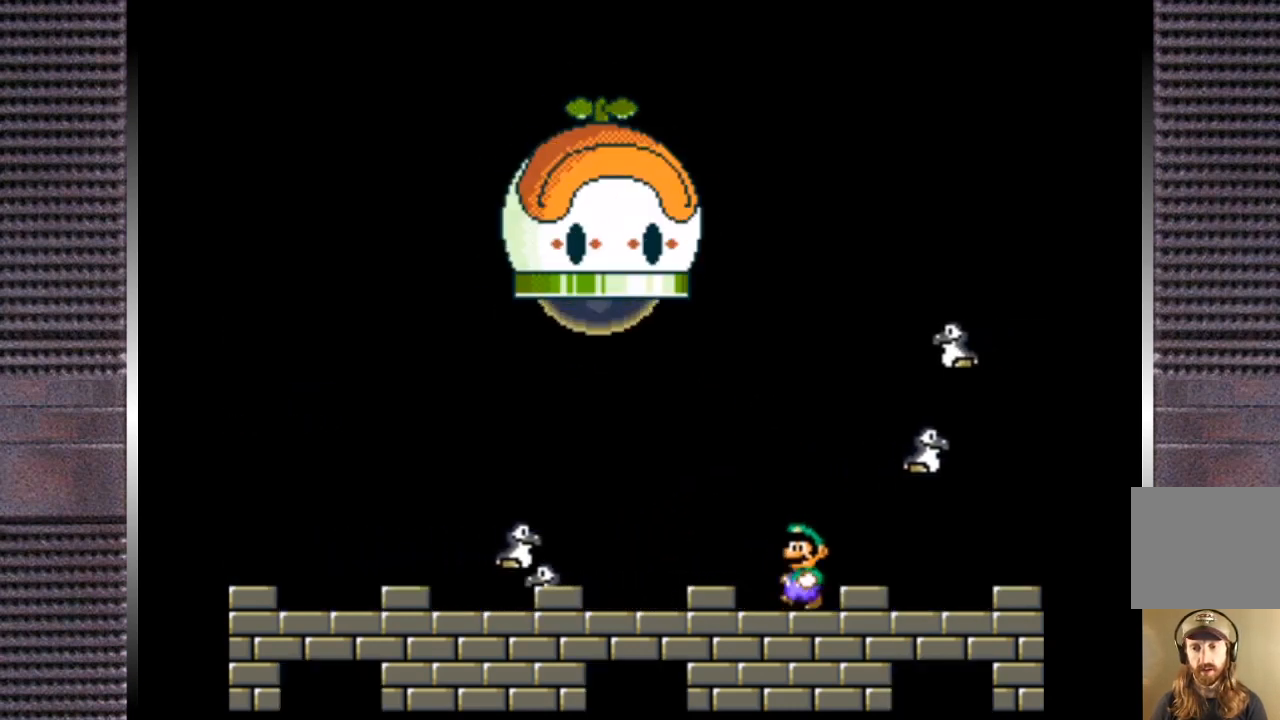
{"buttons": ["TRIANGLE"], "right_stick": "center", "events": [[33, "DPAD_LEFT", "up"], [167, "DPAD_RIGHT", "down"], [400, "DPAD_RIGHT", "up"]]}
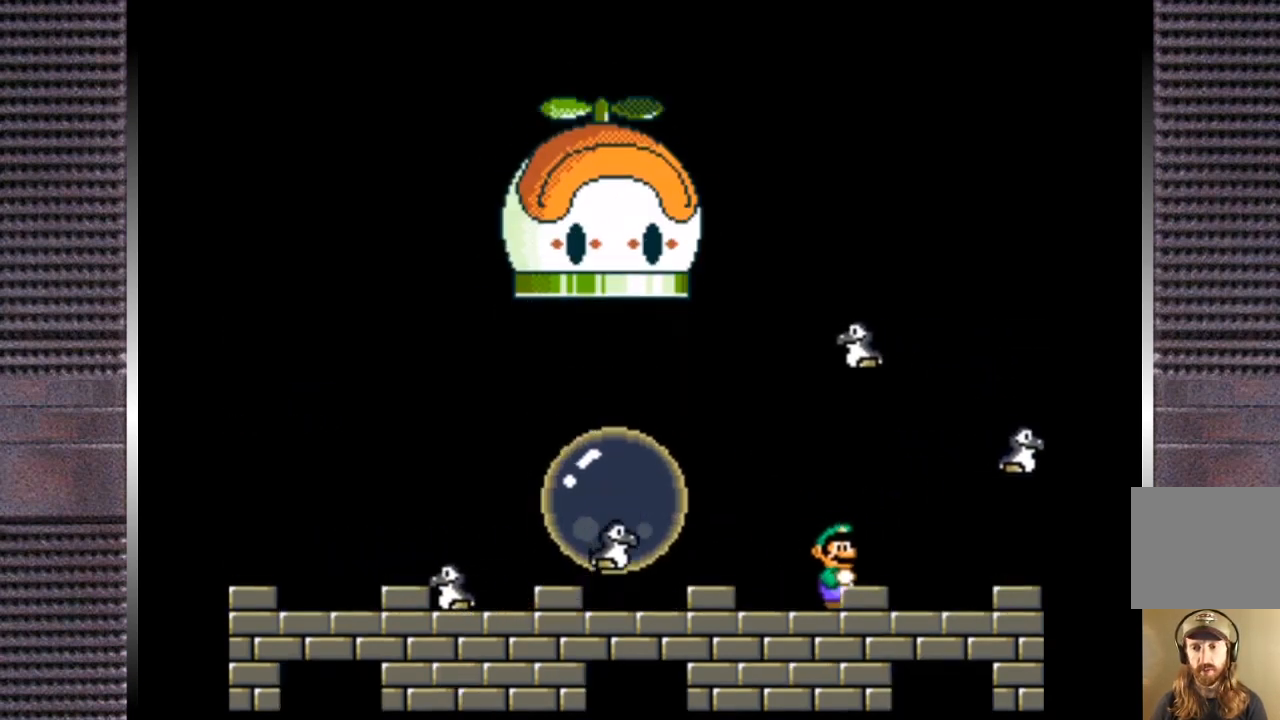
{"buttons": ["CIRCLE", "TRIANGLE"], "right_stick": "center", "events": [[33, "DPAD_LEFT", "down"], [100, "DPAD_LEFT", "up"], [433, "CIRCLE", "down"]]}